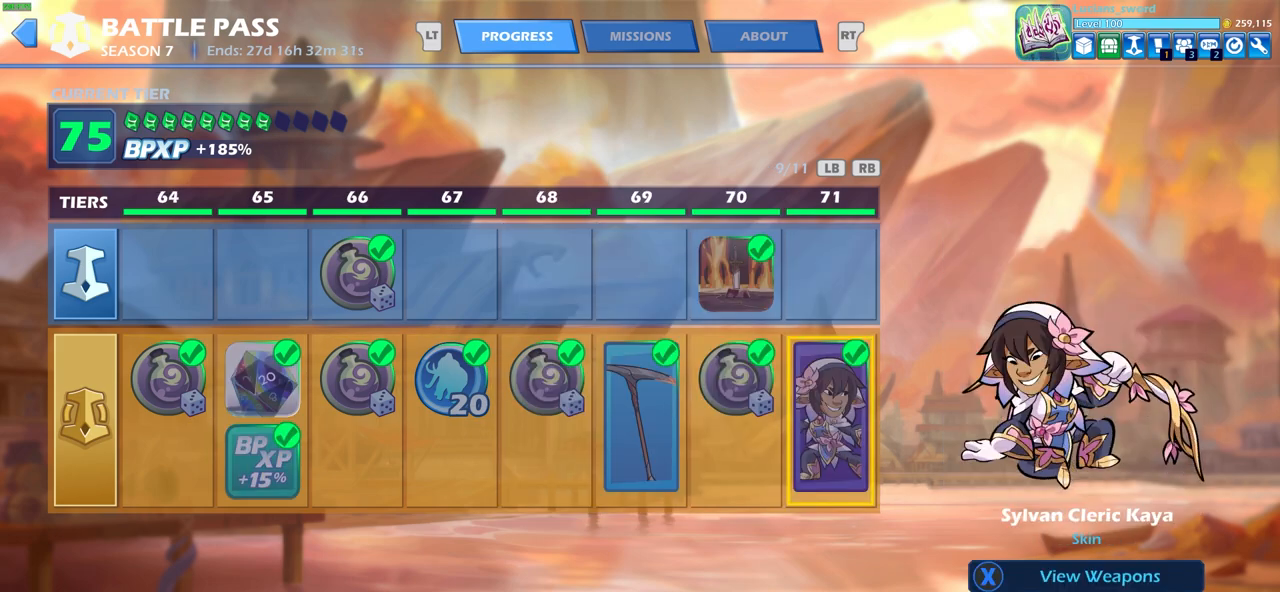
Gameplay with a controller (PlayStation layout); each line is a JSON object with the inputs held at the frame after it. "events" lists button and stick changes between this image and that frame as [ms after this image, input, new state], when the widget could be followed in between.
{"buttons": [], "left_stick": "center", "right_stick": "center", "events": [[67, "DPAD_LEFT", "up"]]}
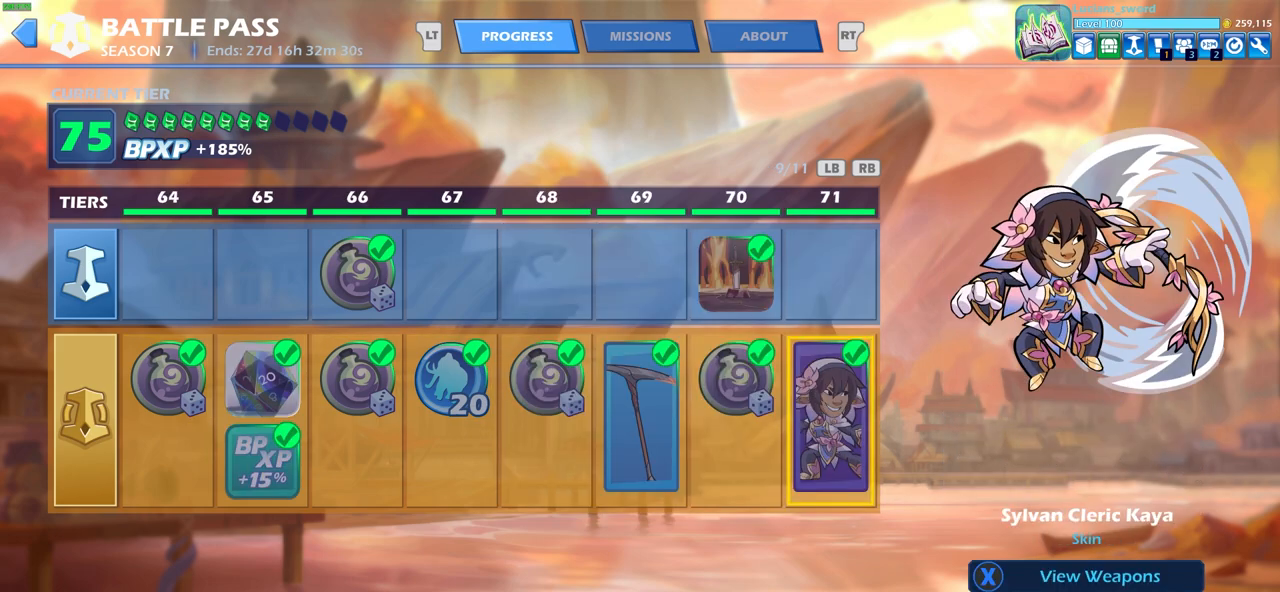
{"buttons": [], "left_stick": "center", "right_stick": "center", "events": []}
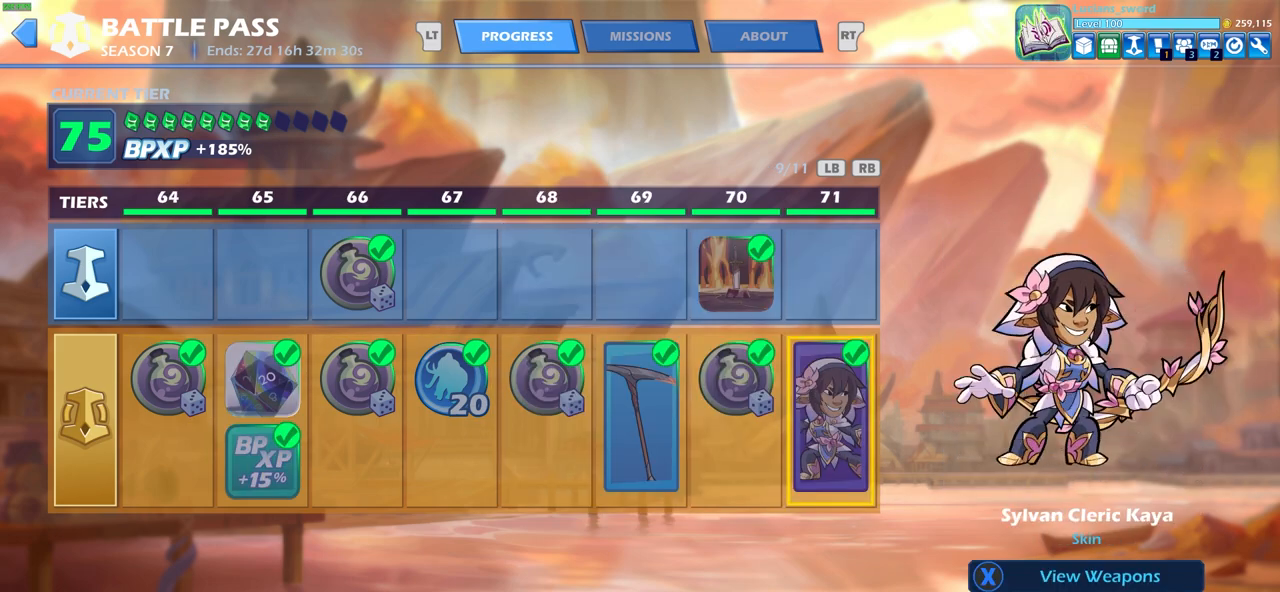
{"buttons": [], "left_stick": "center", "right_stick": "center", "events": [[350, "R1", "down"], [433, "R1", "up"]]}
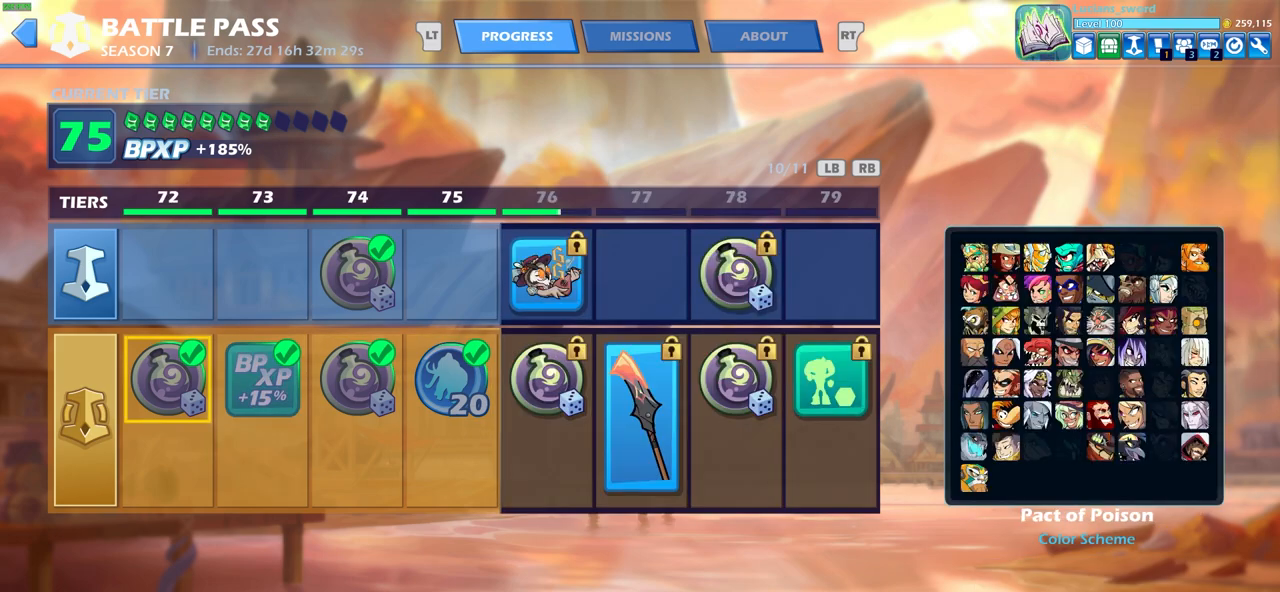
{"buttons": [], "left_stick": "center", "right_stick": "center", "events": [[67, "R1", "down"], [133, "R1", "up"]]}
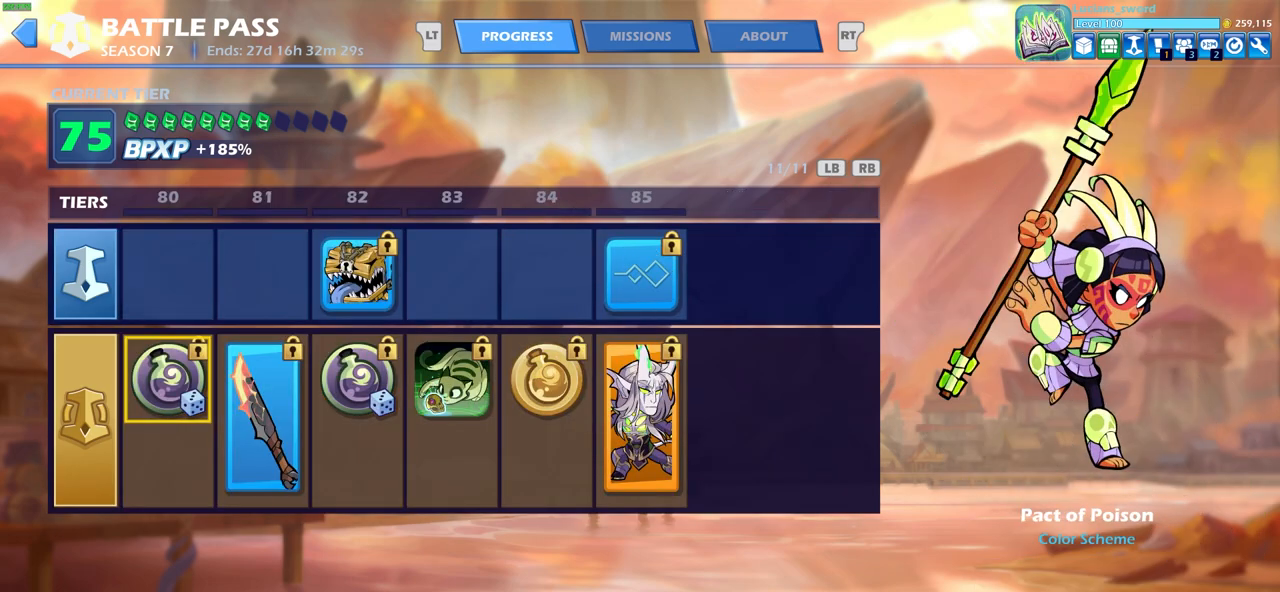
{"buttons": [], "left_stick": "center", "right_stick": "center", "events": []}
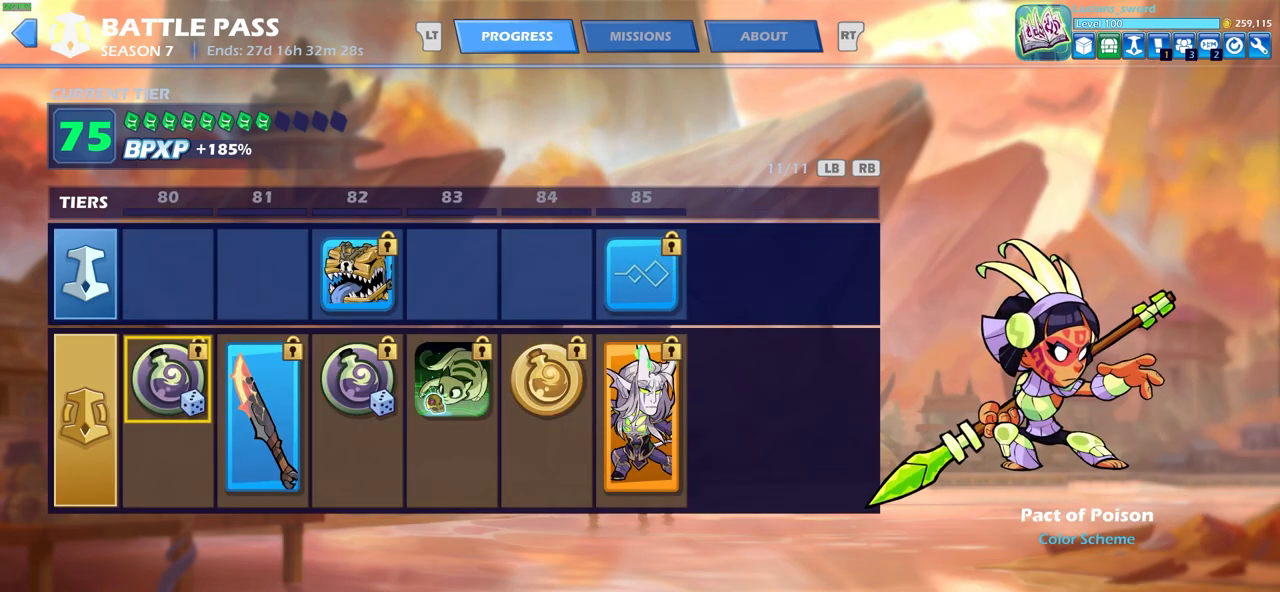
{"buttons": [], "left_stick": "center", "right_stick": "center", "events": []}
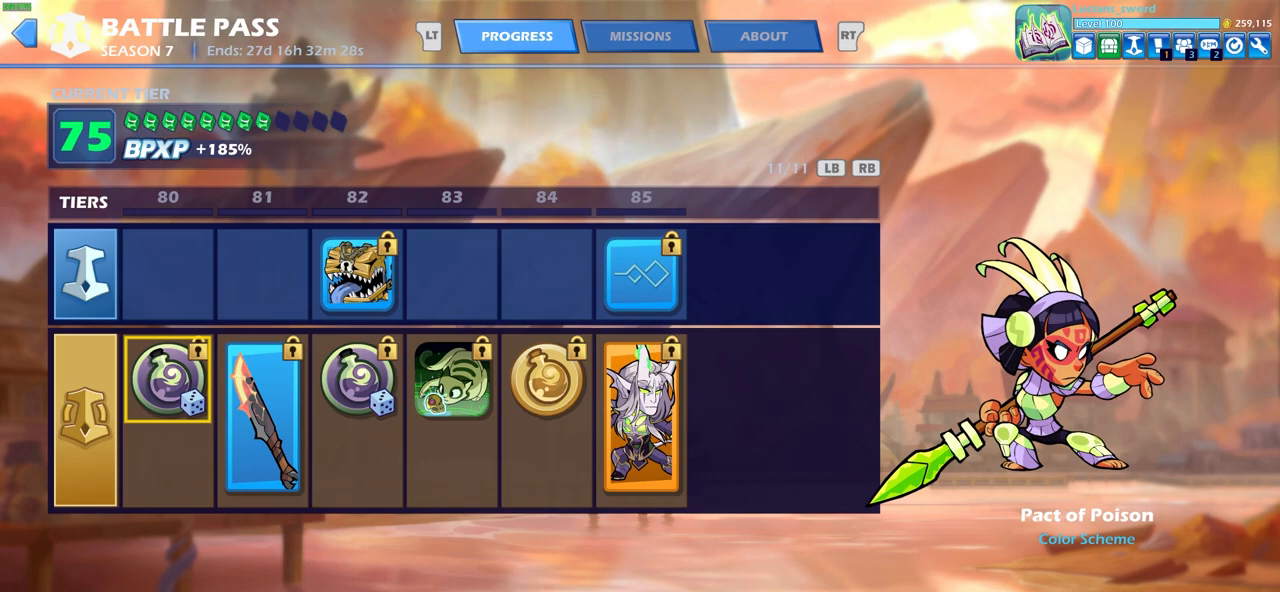
{"buttons": [], "left_stick": "center", "right_stick": "center", "events": []}
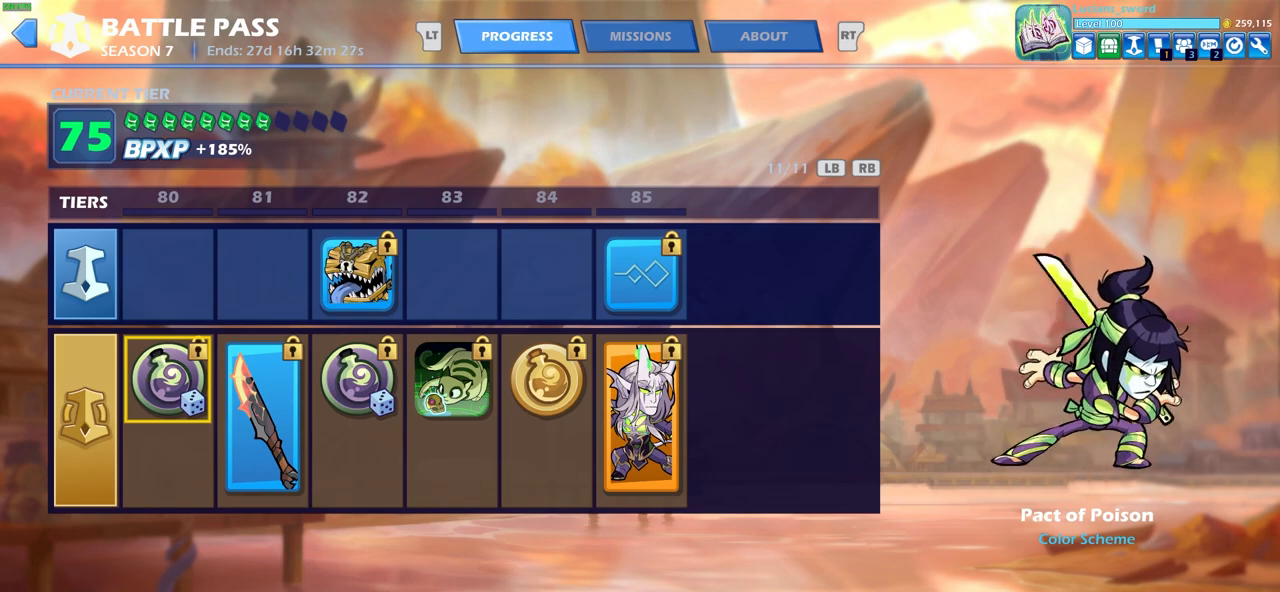
{"buttons": [], "left_stick": "center", "right_stick": "center", "events": []}
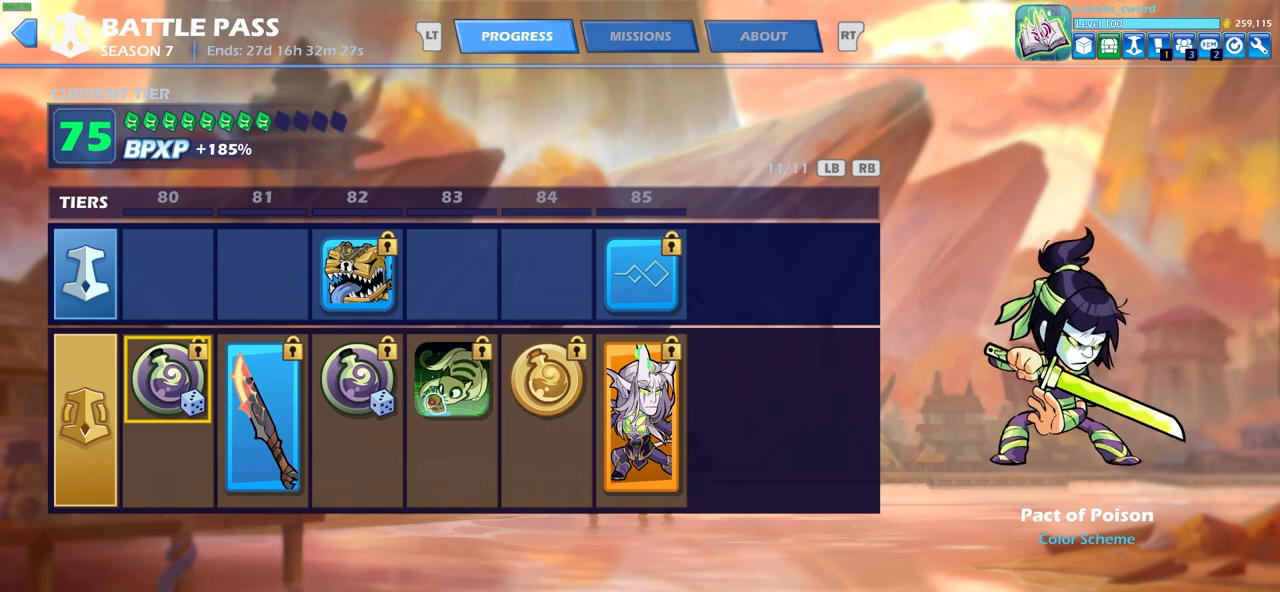
{"buttons": [], "left_stick": "center", "right_stick": "center", "events": []}
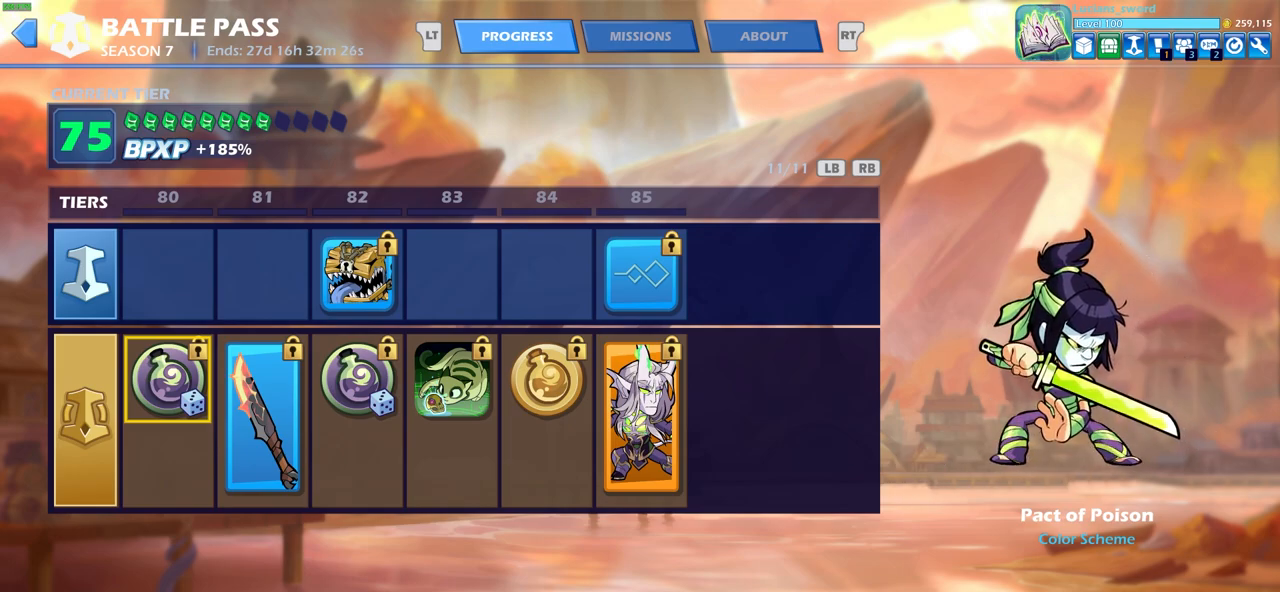
{"buttons": [], "left_stick": "center", "right_stick": "center", "events": [[217, "DPAD_RIGHT", "down"], [283, "DPAD_RIGHT", "up"], [383, "DPAD_RIGHT", "down"], [467, "DPAD_RIGHT", "up"]]}
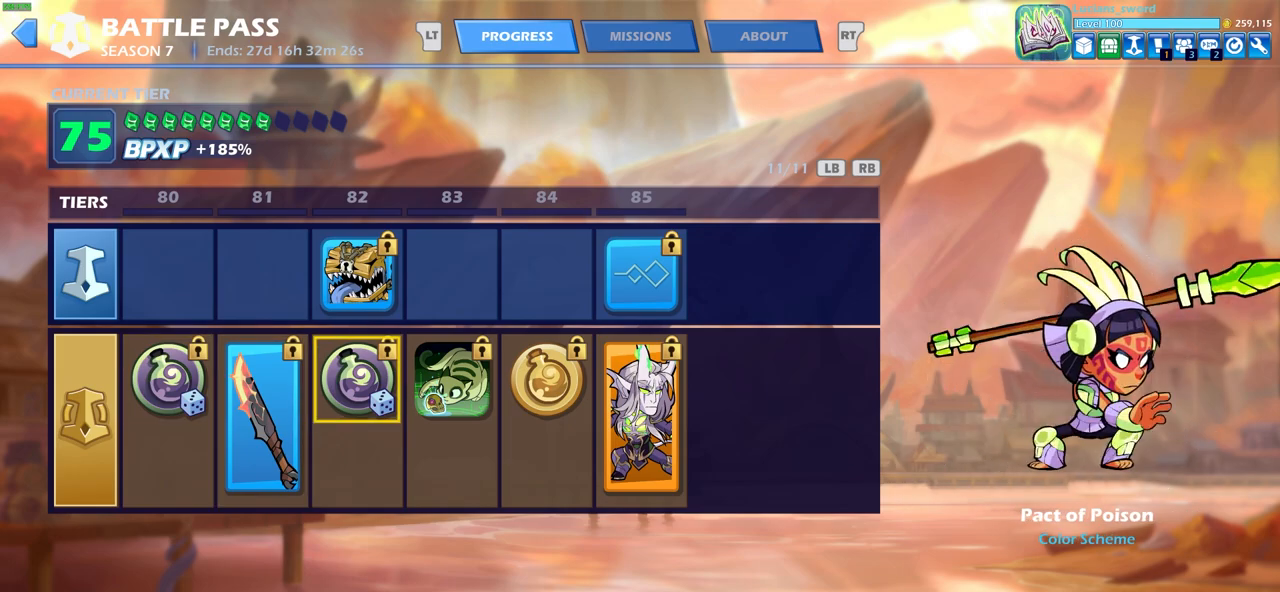
{"buttons": [], "left_stick": "center", "right_stick": "center", "events": [[67, "DPAD_RIGHT", "down"], [133, "DPAD_RIGHT", "up"], [233, "DPAD_RIGHT", "down"], [300, "DPAD_RIGHT", "up"], [400, "DPAD_RIGHT", "down"], [483, "DPAD_RIGHT", "up"]]}
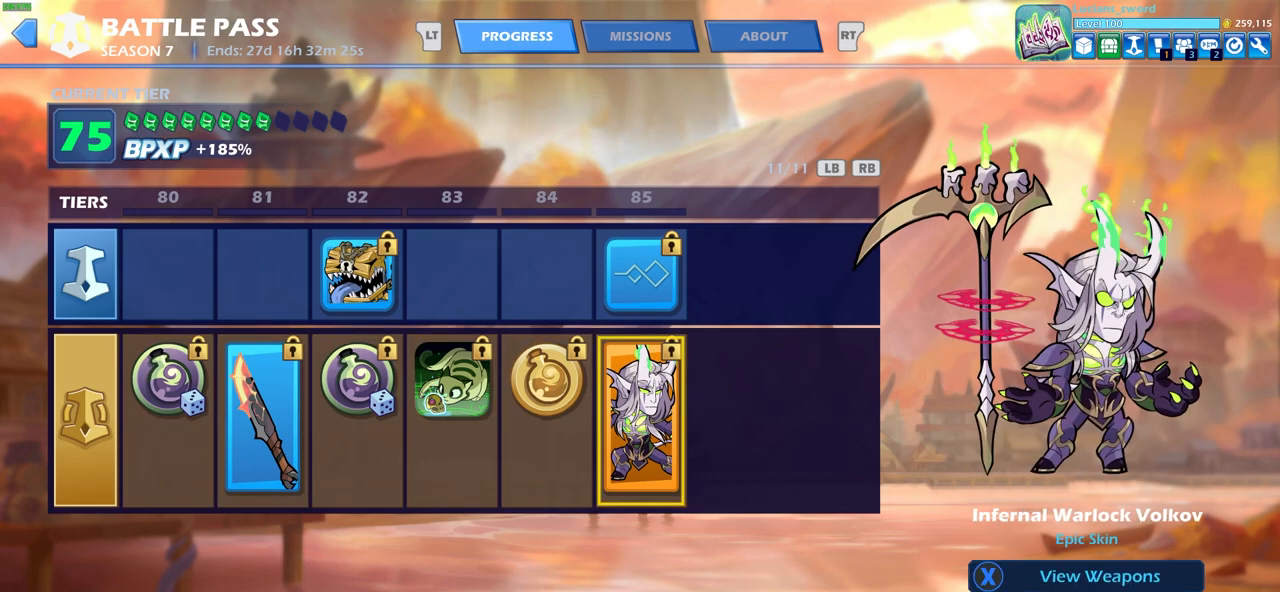
{"buttons": [], "left_stick": "center", "right_stick": "center", "events": []}
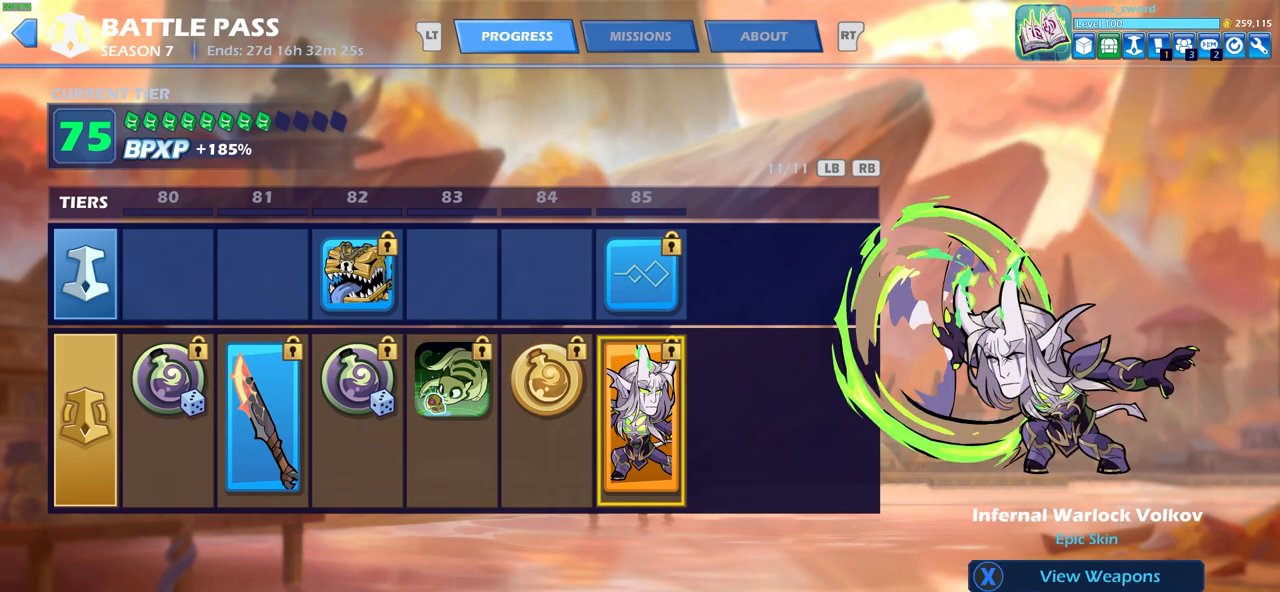
{"buttons": [], "left_stick": "center", "right_stick": "center", "events": []}
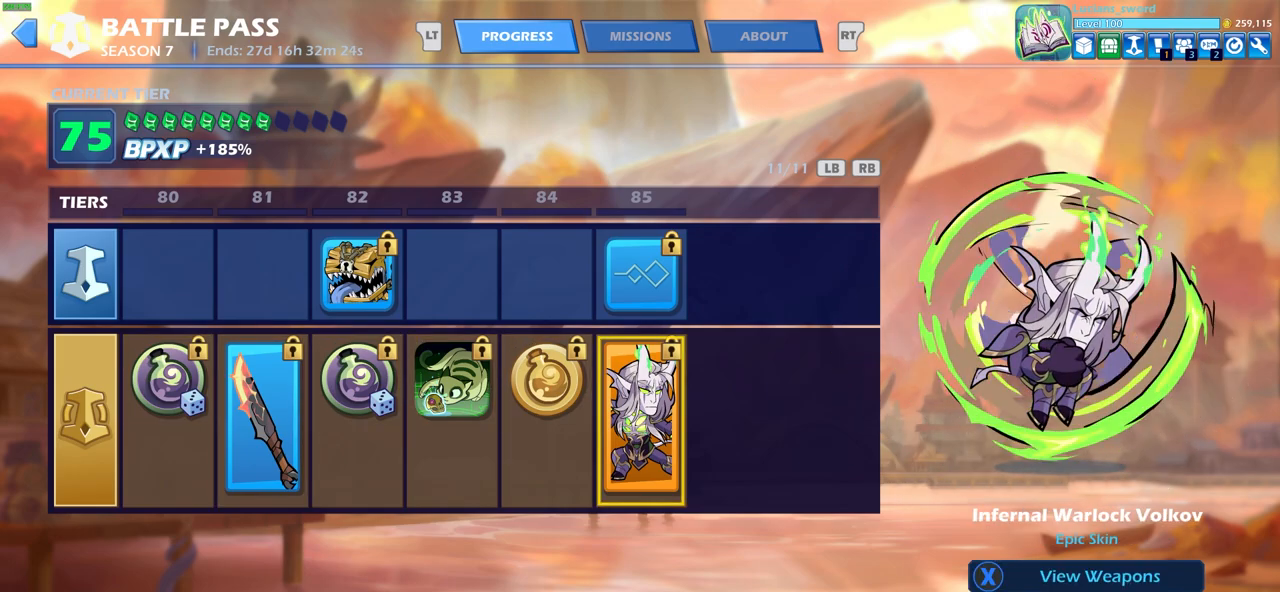
{"buttons": [], "left_stick": "center", "right_stick": "center", "events": []}
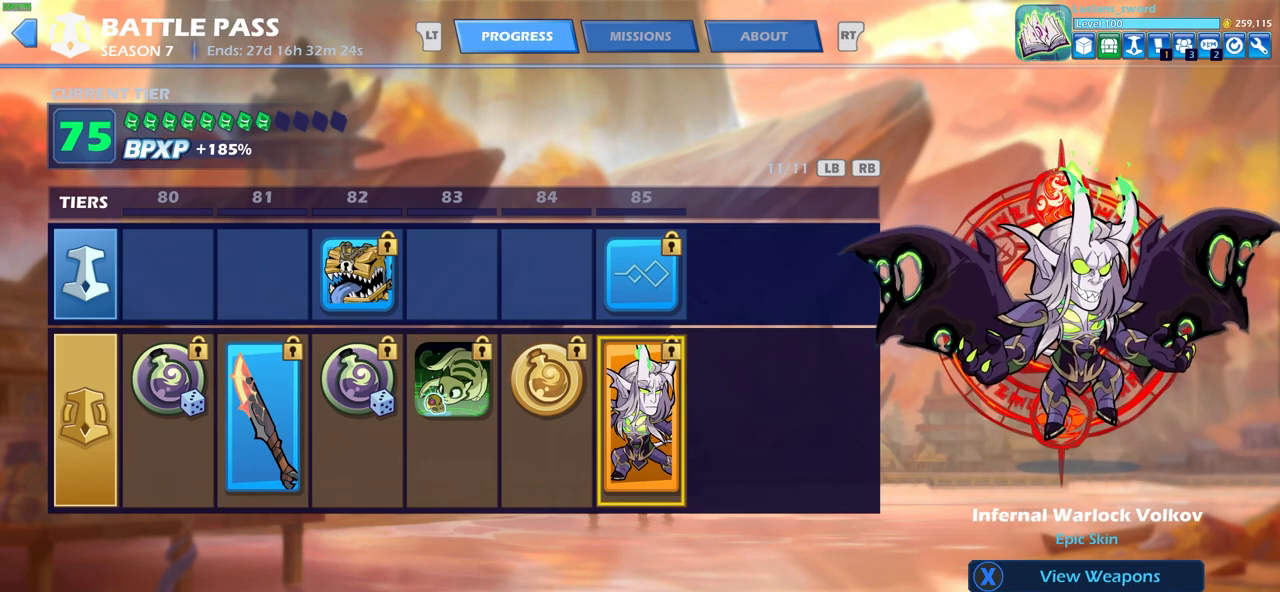
{"buttons": [], "left_stick": "center", "right_stick": "center", "events": []}
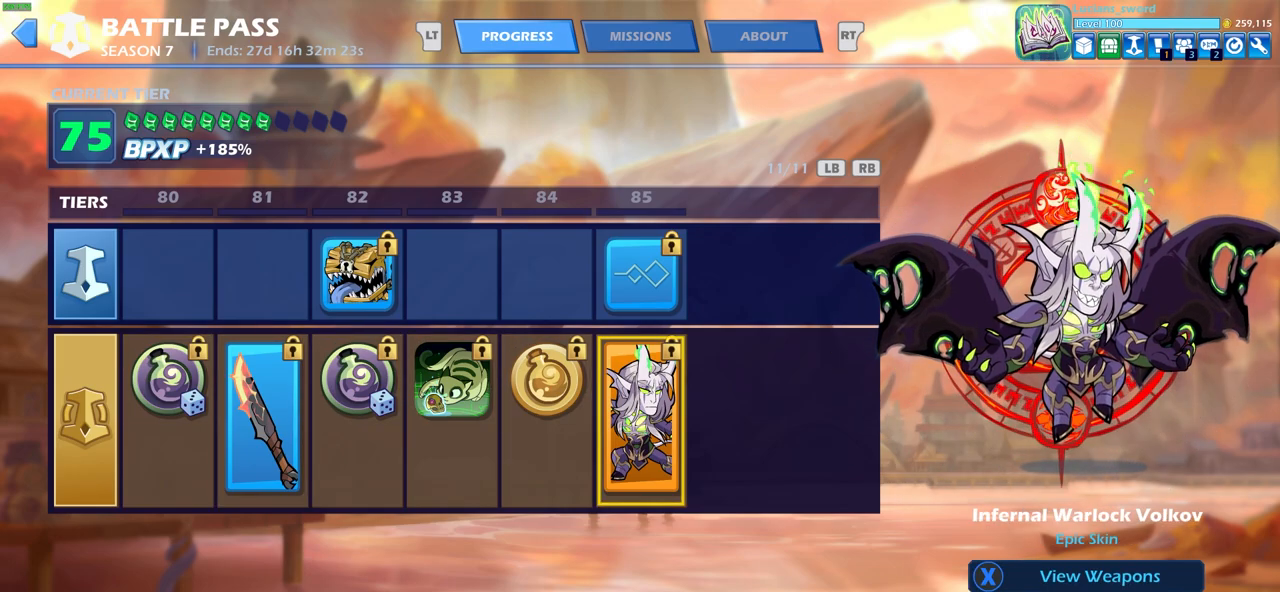
{"buttons": [], "left_stick": "center", "right_stick": "center", "events": []}
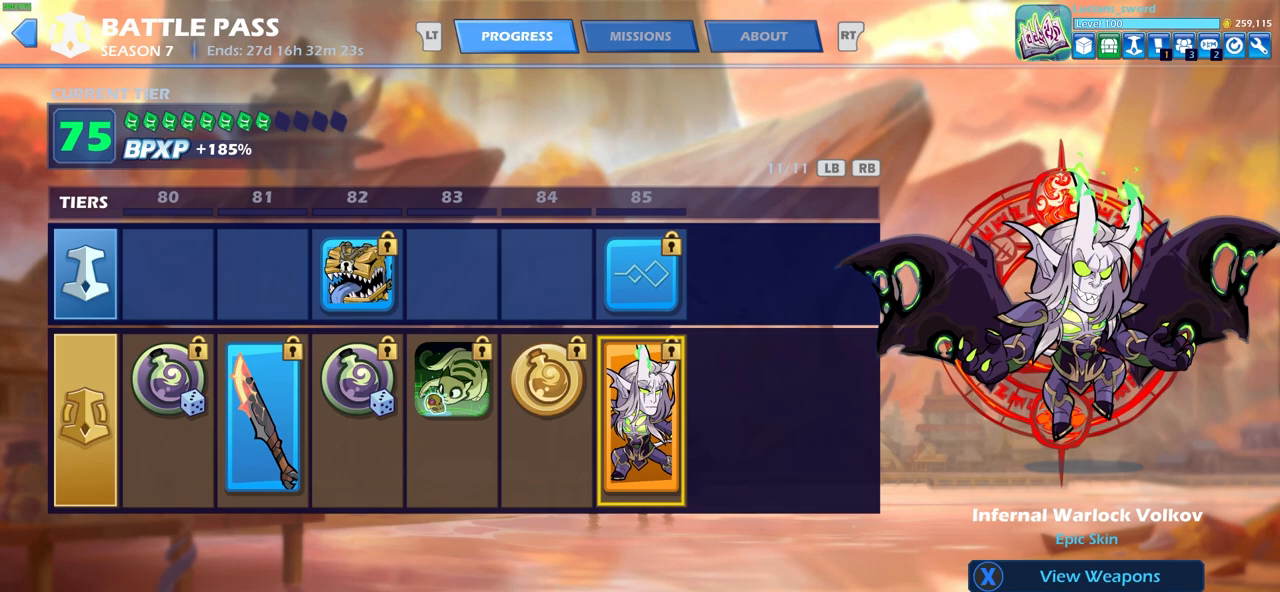
{"buttons": [], "left_stick": "center", "right_stick": "center", "events": [[100, "SQUARE", "down"], [150, "SQUARE", "up"], [450, "SQUARE", "down"], [500, "SQUARE", "up"]]}
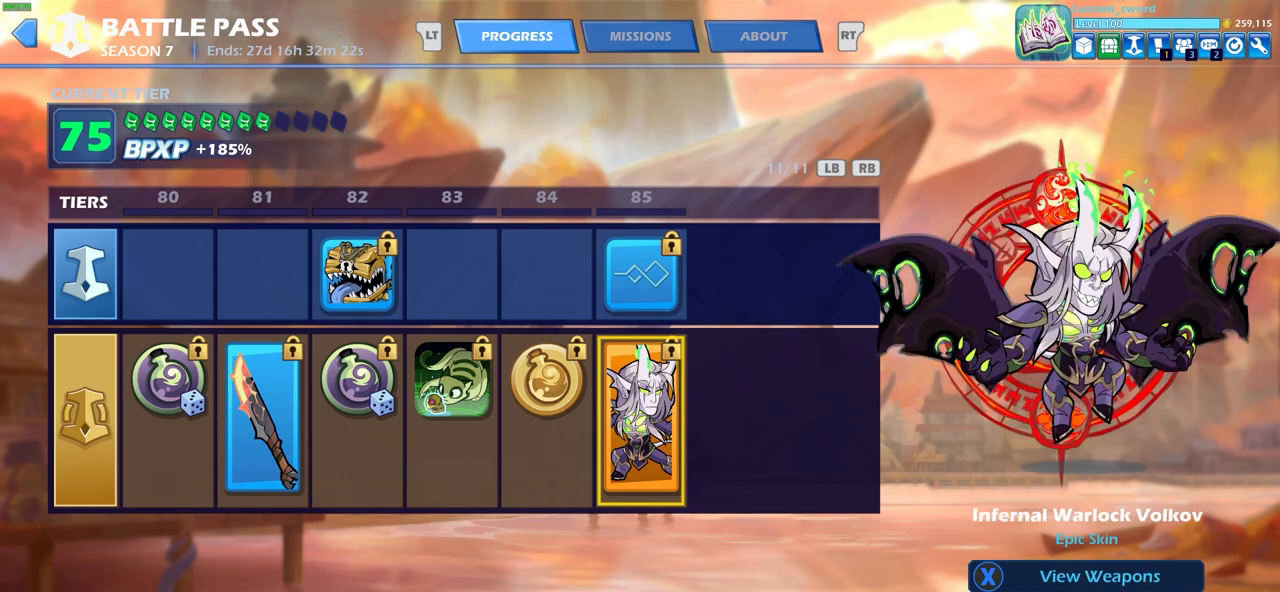
{"buttons": ["L1"], "left_stick": "center", "right_stick": "center", "events": [[450, "L1", "down"]]}
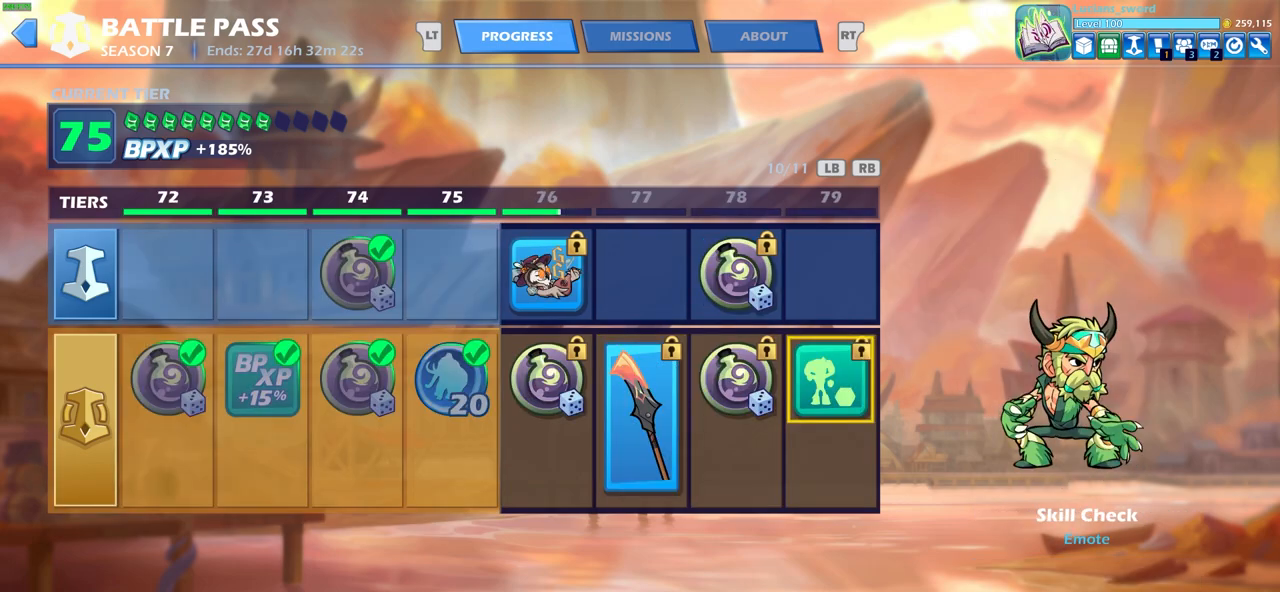
{"buttons": [], "left_stick": "center", "right_stick": "center", "events": [[50, "L1", "up"]]}
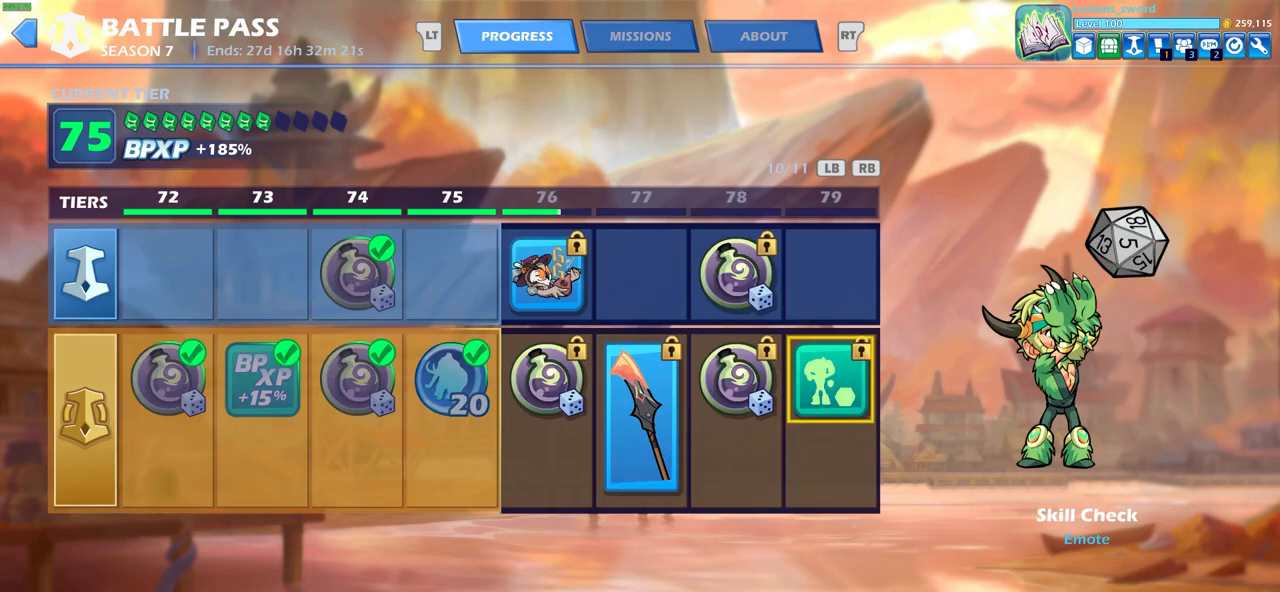
{"buttons": [], "left_stick": "center", "right_stick": "center", "events": [[50, "L1", "down"], [167, "L1", "up"]]}
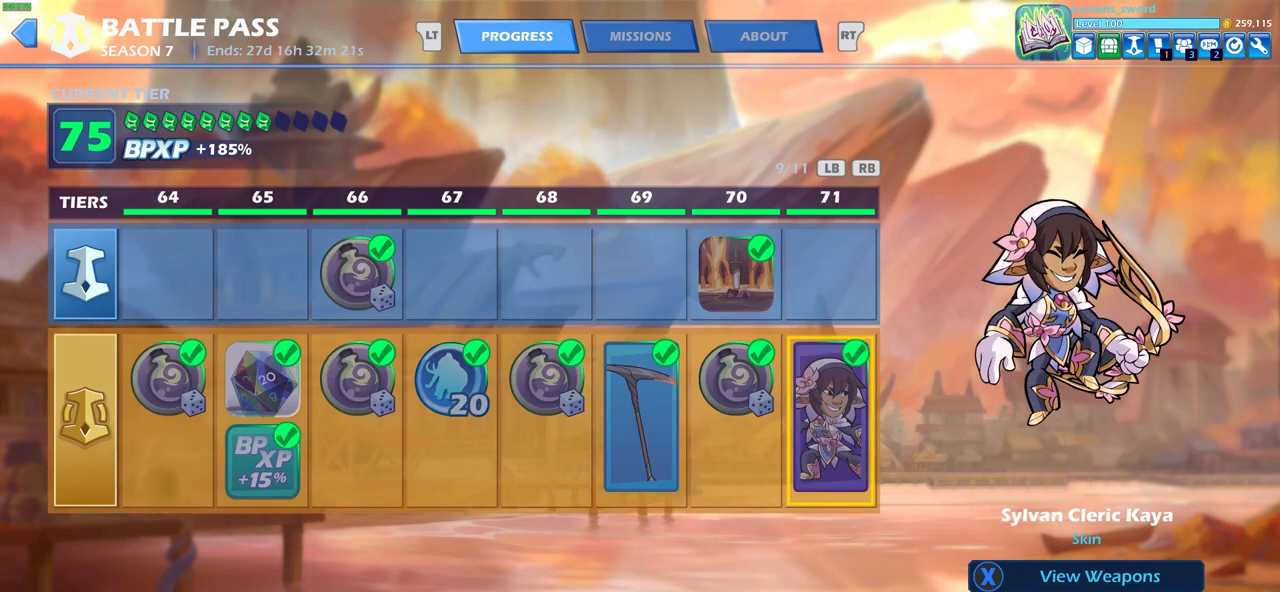
{"buttons": [], "left_stick": "center", "right_stick": "center", "events": []}
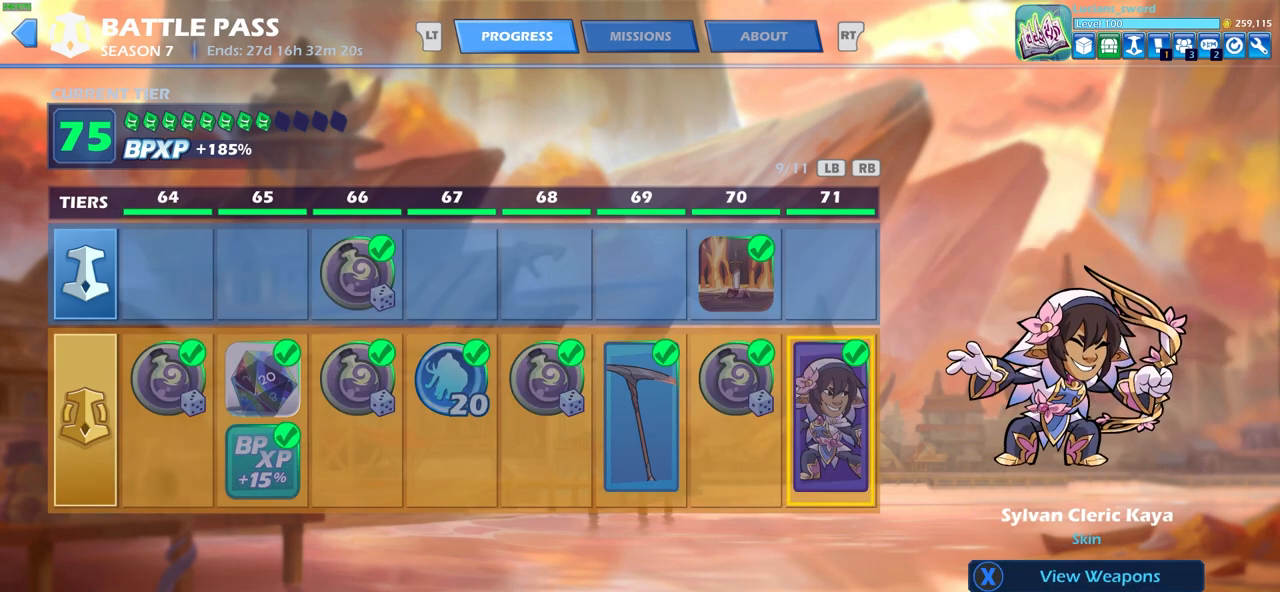
{"buttons": [], "left_stick": "center", "right_stick": "center", "events": [[17, "DPAD_LEFT", "down"], [100, "DPAD_LEFT", "up"]]}
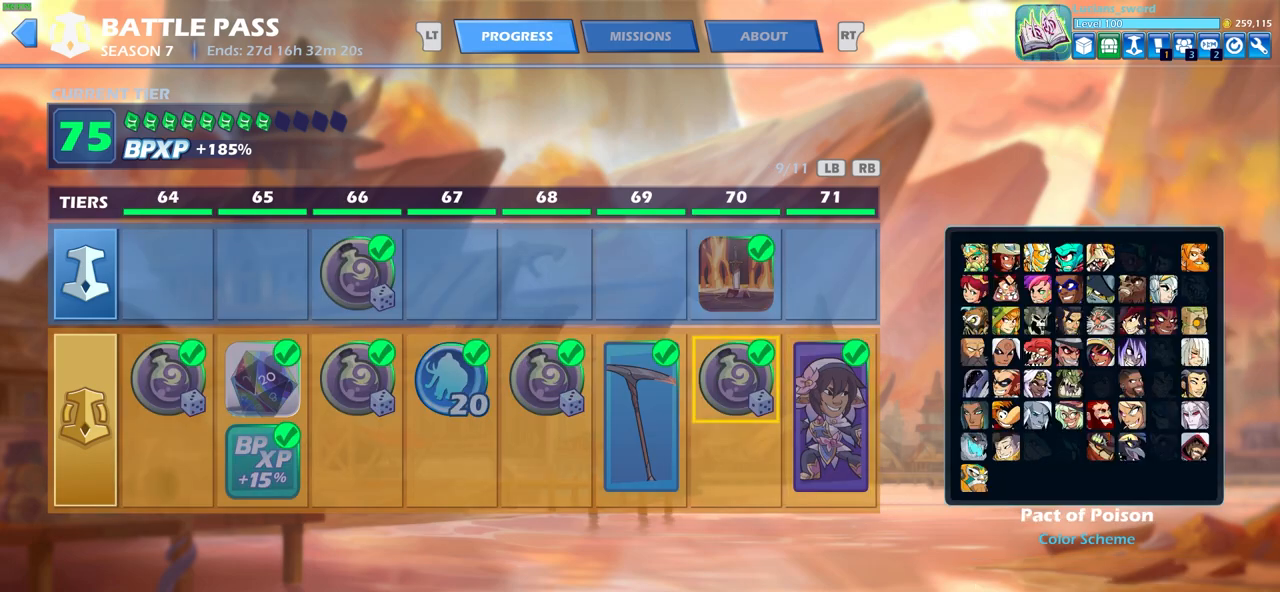
{"buttons": [], "left_stick": "center", "right_stick": "center", "events": []}
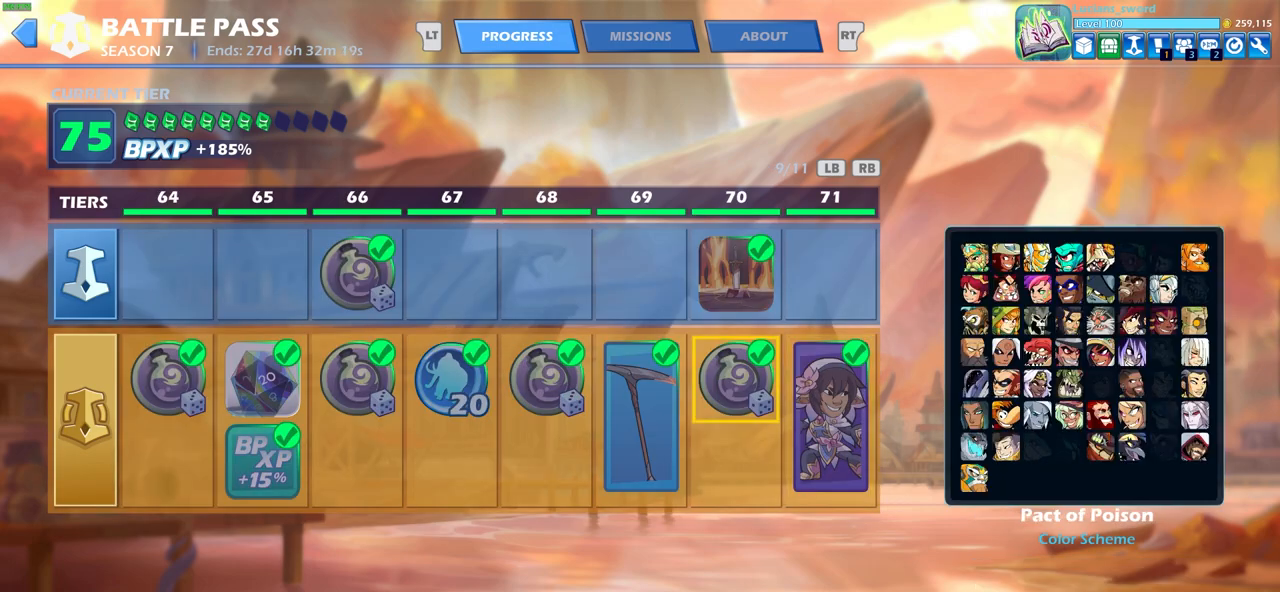
{"buttons": [], "left_stick": "center", "right_stick": "center", "events": [[183, "DPAD_RIGHT", "down"], [283, "DPAD_RIGHT", "up"]]}
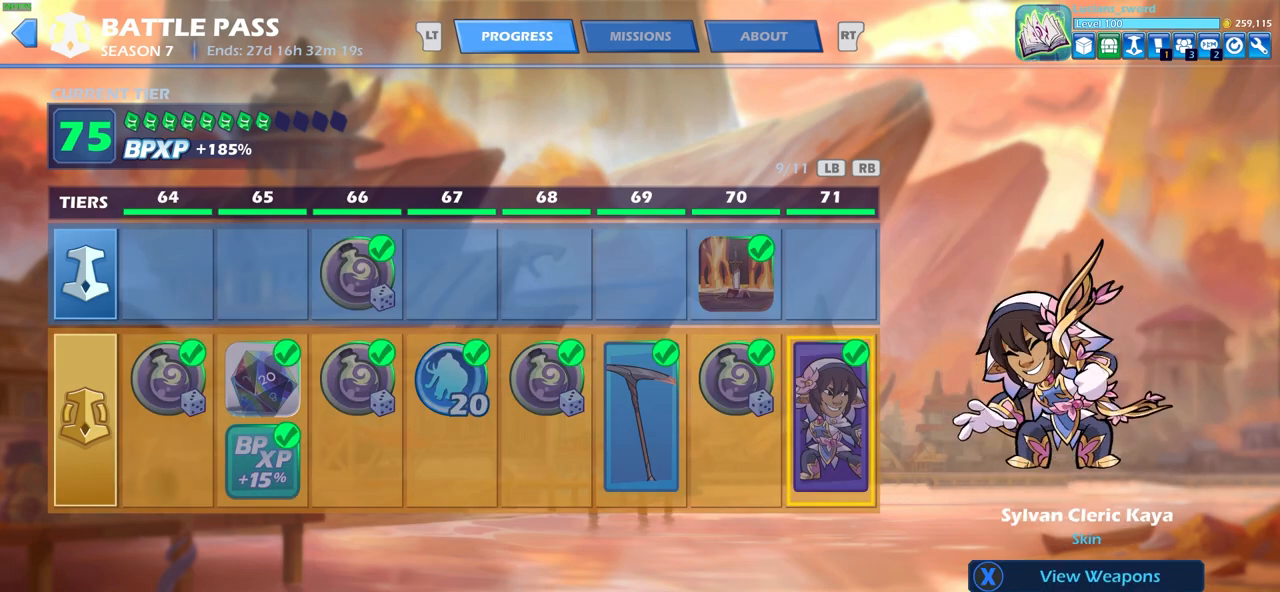
{"buttons": [], "left_stick": "center", "right_stick": "center", "events": []}
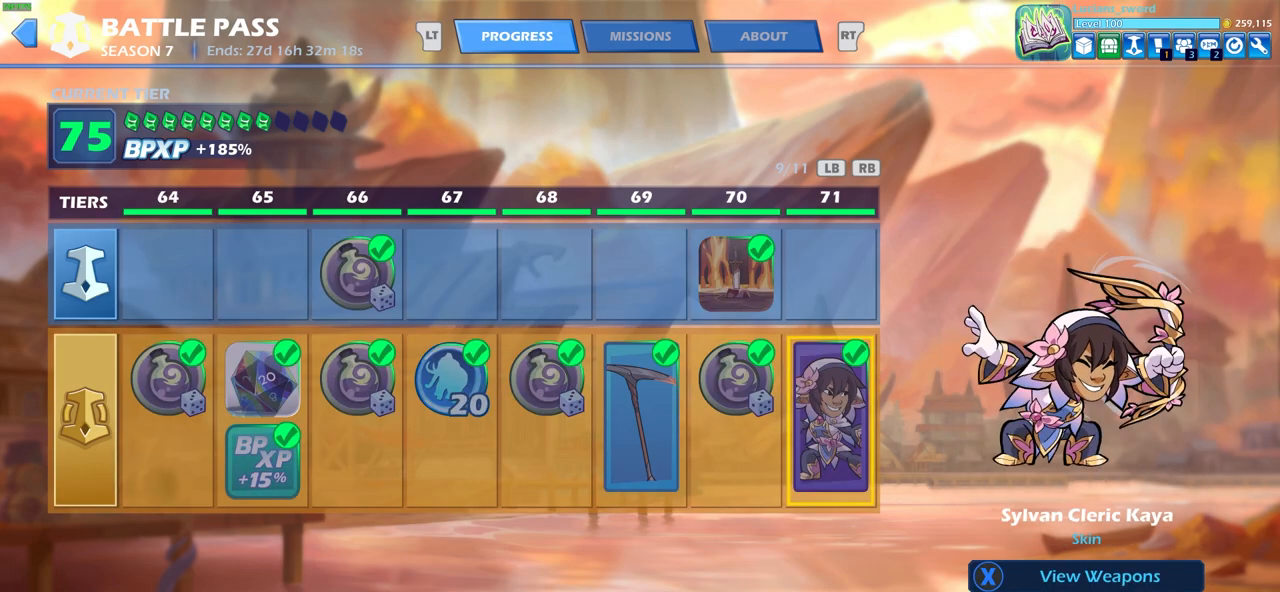
{"buttons": [], "left_stick": "center", "right_stick": "center", "events": []}
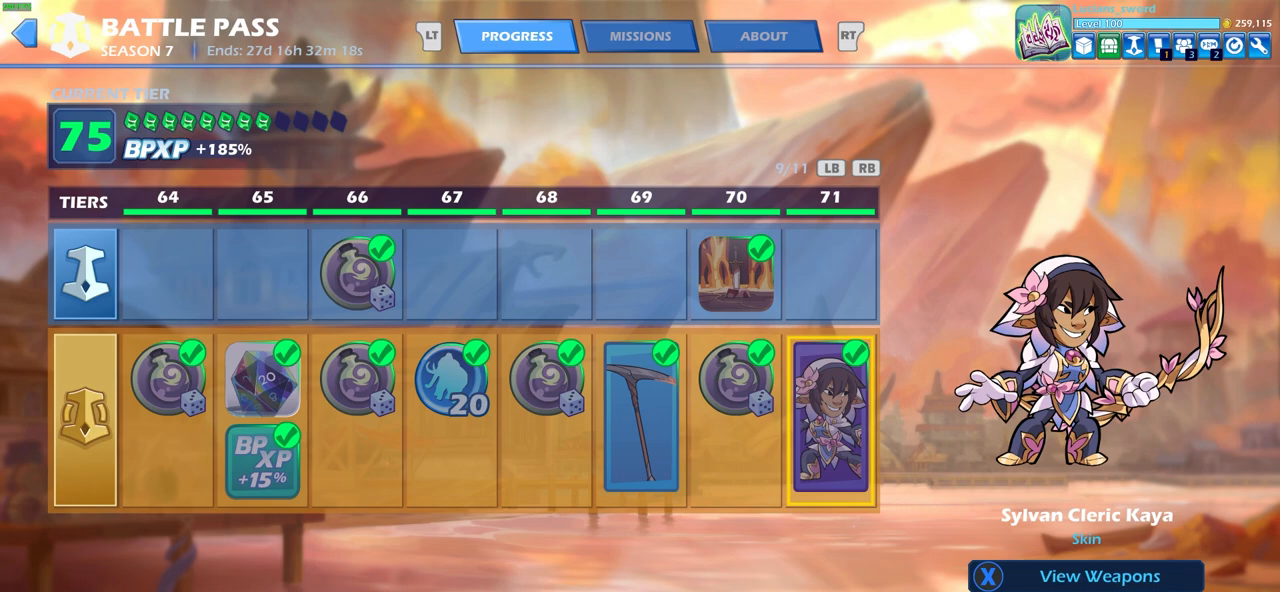
{"buttons": [], "left_stick": "center", "right_stick": "center", "events": []}
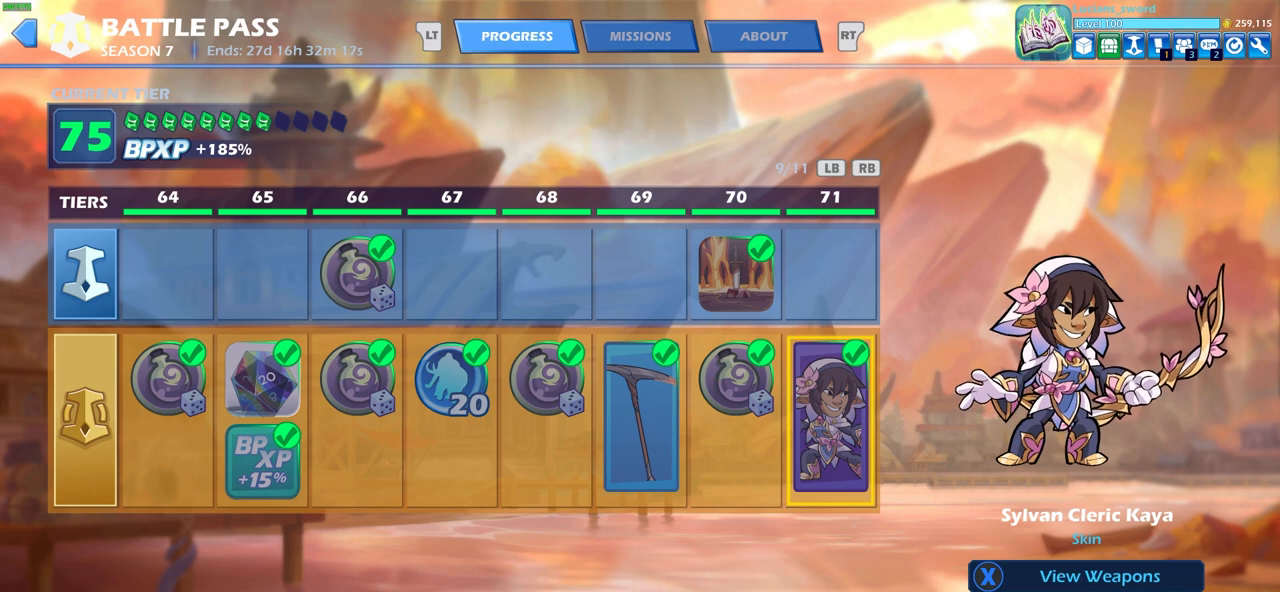
{"buttons": [], "left_stick": "center", "right_stick": "center", "events": []}
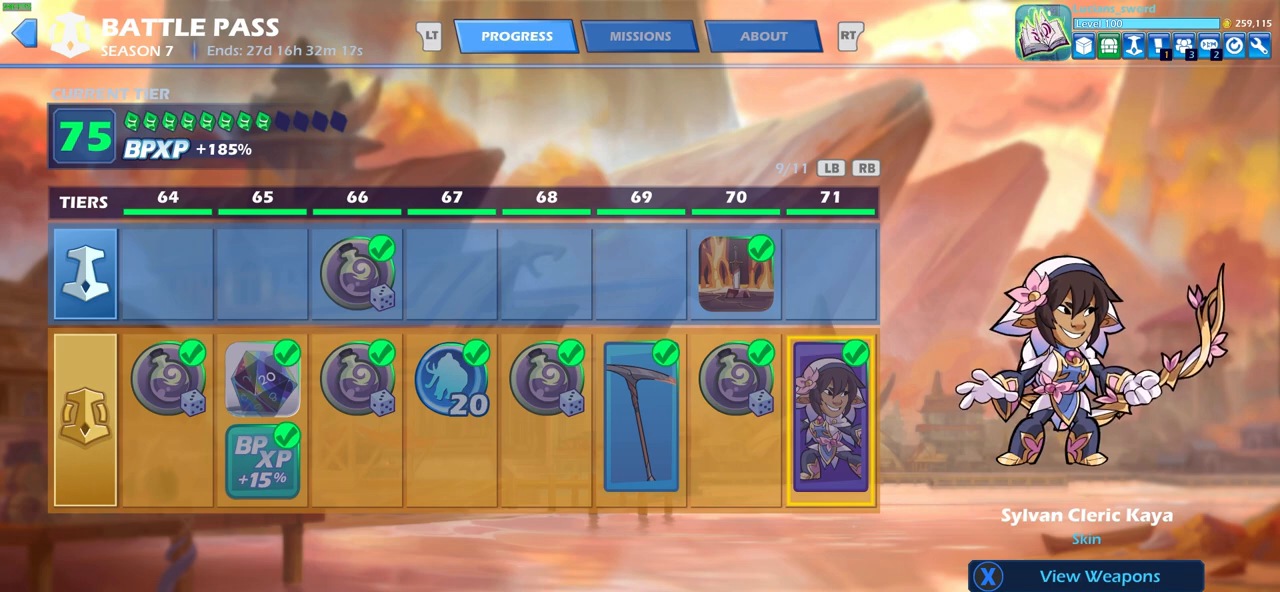
{"buttons": [], "left_stick": "center", "right_stick": "center", "events": []}
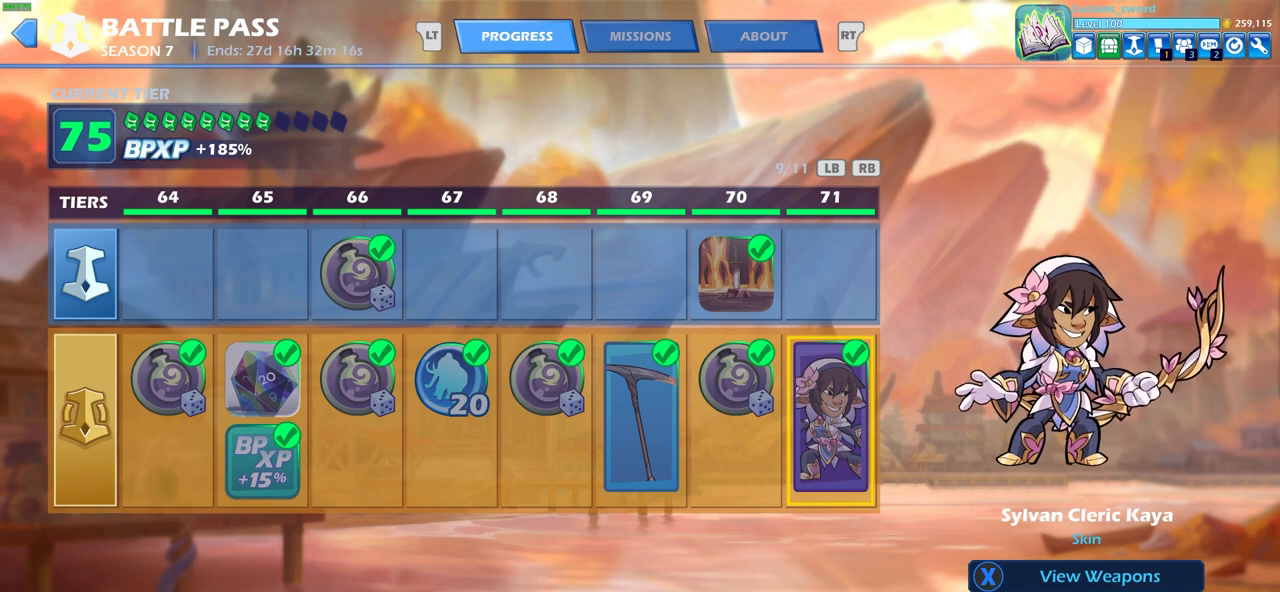
{"buttons": [], "left_stick": "center", "right_stick": "center", "events": [[200, "DPAD_LEFT", "down"], [300, "DPAD_LEFT", "up"], [383, "DPAD_LEFT", "down"], [467, "DPAD_LEFT", "up"]]}
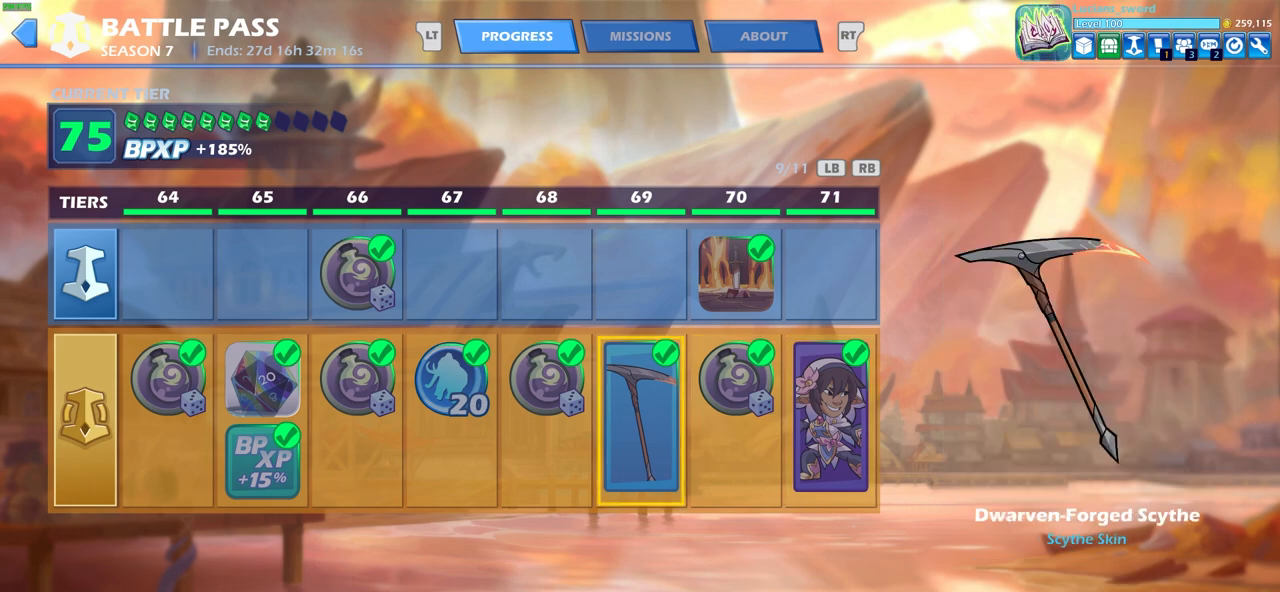
{"buttons": [], "left_stick": "center", "right_stick": "center", "events": [[50, "DPAD_LEFT", "down"], [150, "DPAD_LEFT", "up"], [217, "DPAD_LEFT", "down"], [300, "DPAD_LEFT", "up"], [367, "DPAD_LEFT", "down"], [450, "DPAD_LEFT", "up"]]}